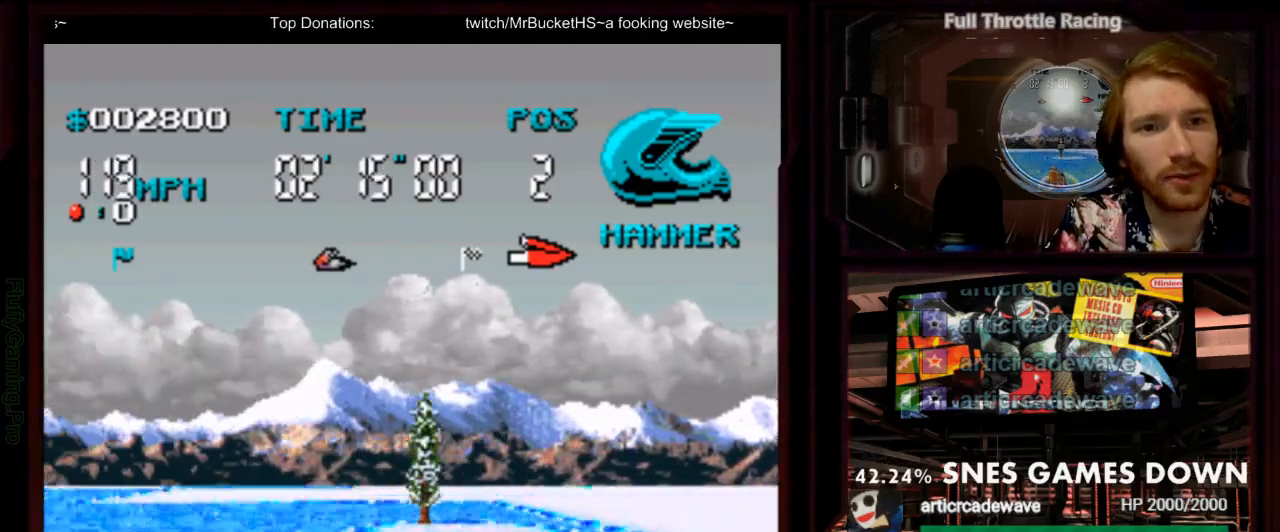
Gameplay with a controller (Nintendo layout); each line is a JSON object with the inputs held at the frame after it. "events" lists button and stick changes between this image and that frame as [ms after this image, input, new state], when the widget could be followed in between. Not read: L3 R3 SELECT START.
{"buttons": ["A", "DPAD_LEFT"], "events": [[117, "A", "down"]]}
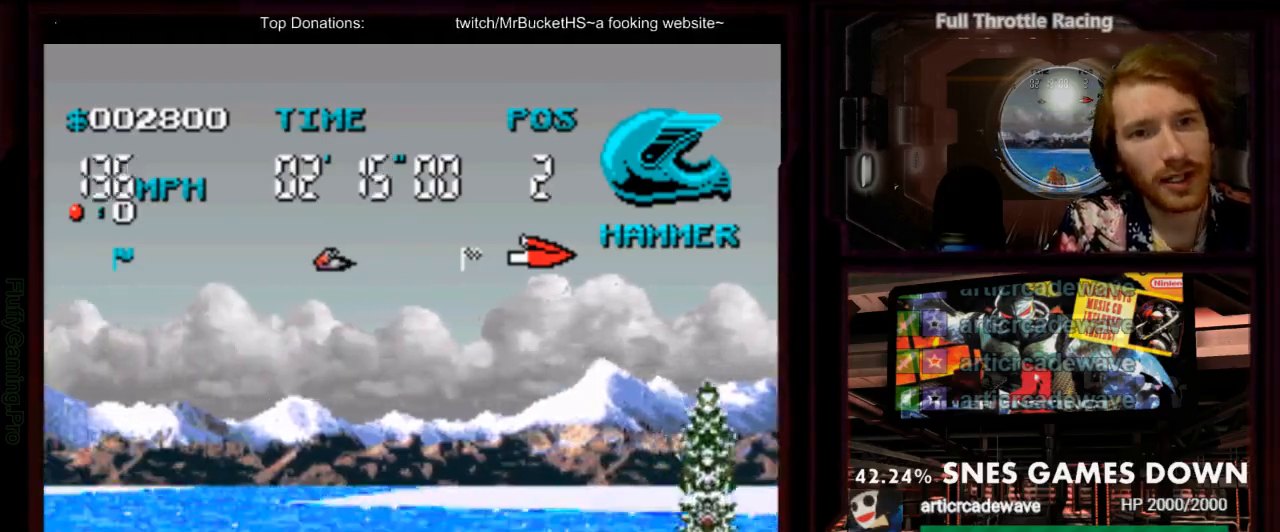
{"buttons": ["A", "DPAD_LEFT"], "events": [[67, "DPAD_LEFT", "up"], [317, "DPAD_LEFT", "down"]]}
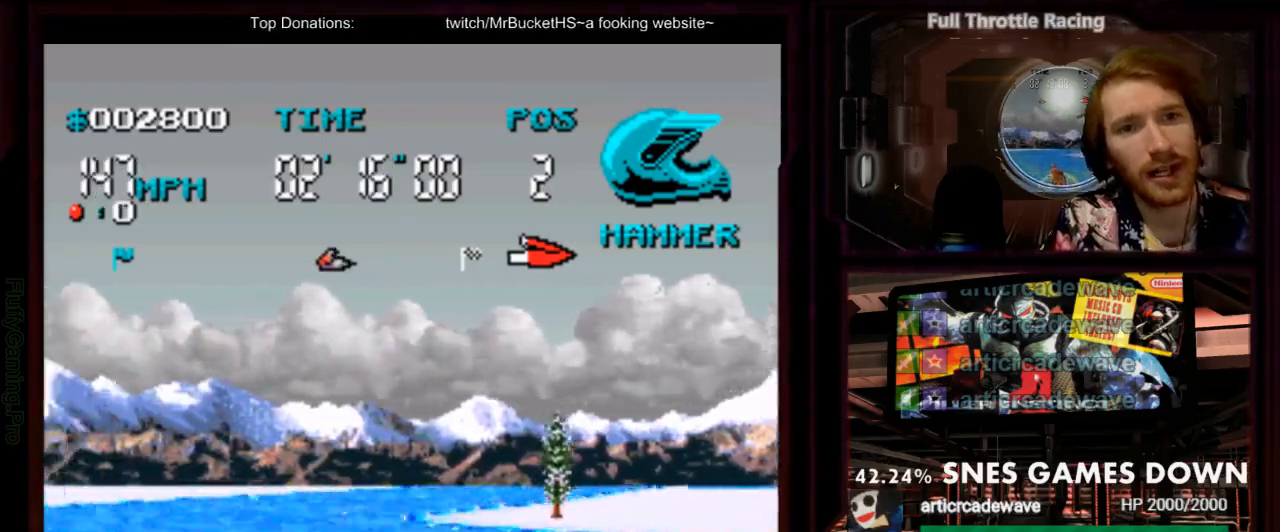
{"buttons": ["A", "DPAD_RIGHT"], "events": [[17, "DPAD_LEFT", "up"], [283, "DPAD_LEFT", "down"], [383, "DPAD_LEFT", "up"], [483, "DPAD_RIGHT", "down"]]}
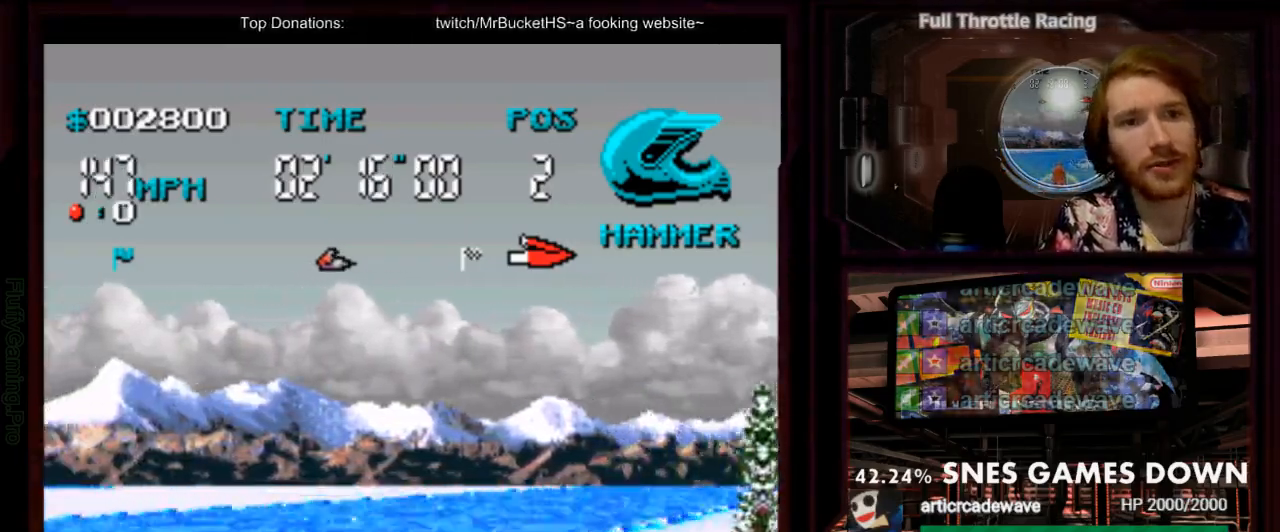
{"buttons": ["A", "DPAD_RIGHT"], "events": []}